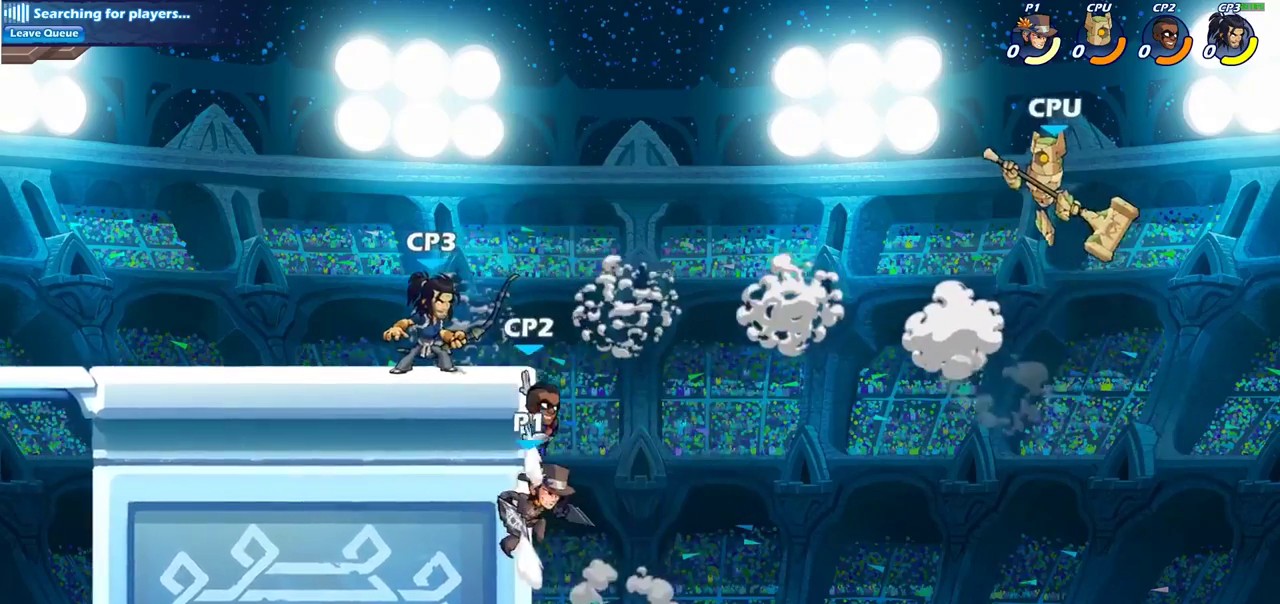
Gameplay with a controller (PlayStation layout); each line is a JSON object with the inputs held at the frame after it (dt_ms = milliseconds from this image to that frame). "events" lists button and stick changes between this image and that frame as [ms after this image, input, new state], when the widget could be followed in between. Not read: L1 L3 R3.
{"dt_ms": 300, "buttons": [], "left_stick": "left", "right_stick": "center", "events": [[50, "left_stick", "right"], [200, "left_stick", "left"]]}
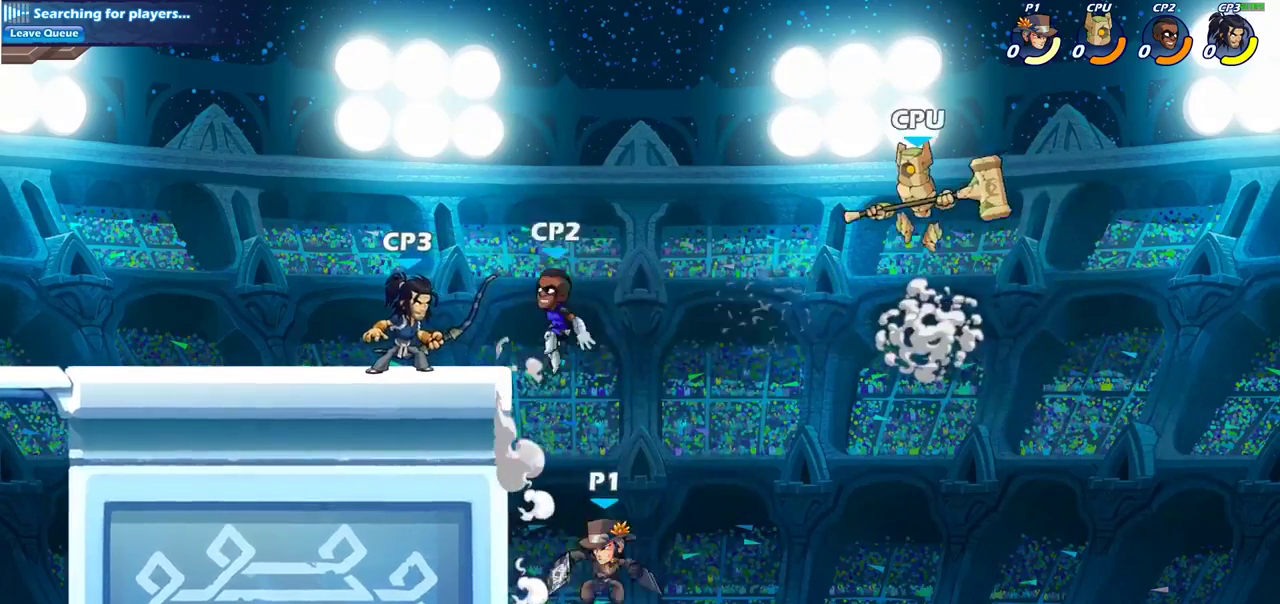
{"dt_ms": 600, "buttons": [], "left_stick": "center", "right_stick": "center", "events": [[33, "CROSS", "down"], [33, "left_stick", "center"], [200, "CIRCLE", "down"], [200, "CROSS", "up"], [350, "CIRCLE", "up"]]}
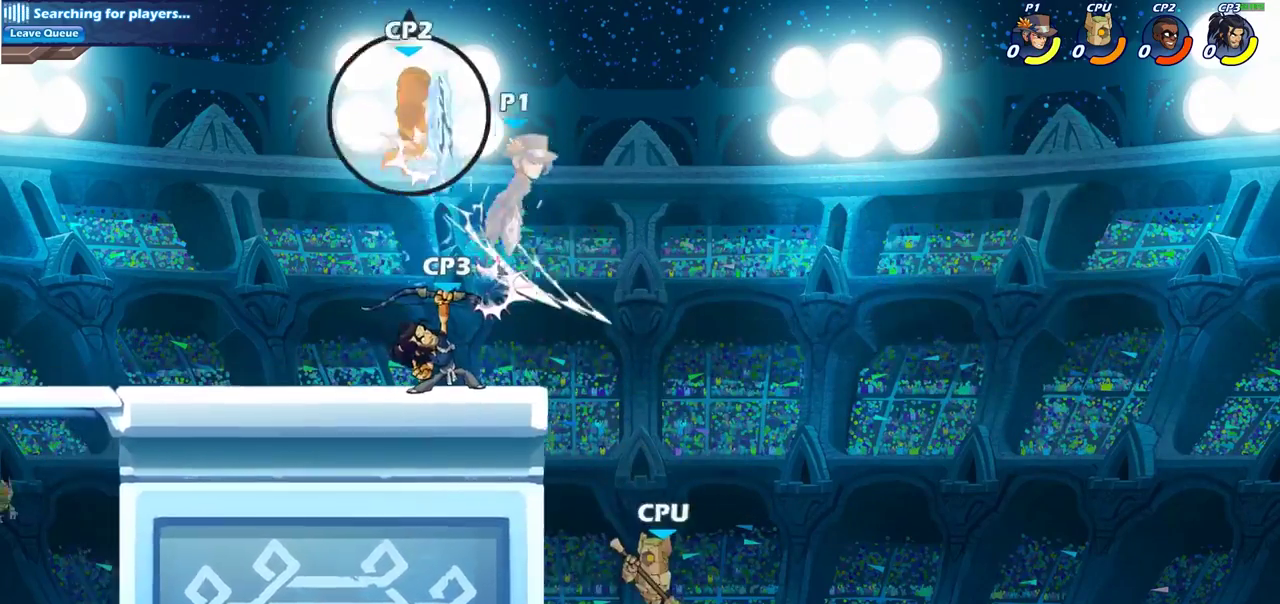
{"dt_ms": 400, "buttons": [], "left_stick": "down", "right_stick": "center", "events": [[83, "left_stick", "left"], [383, "left_stick", "down"]]}
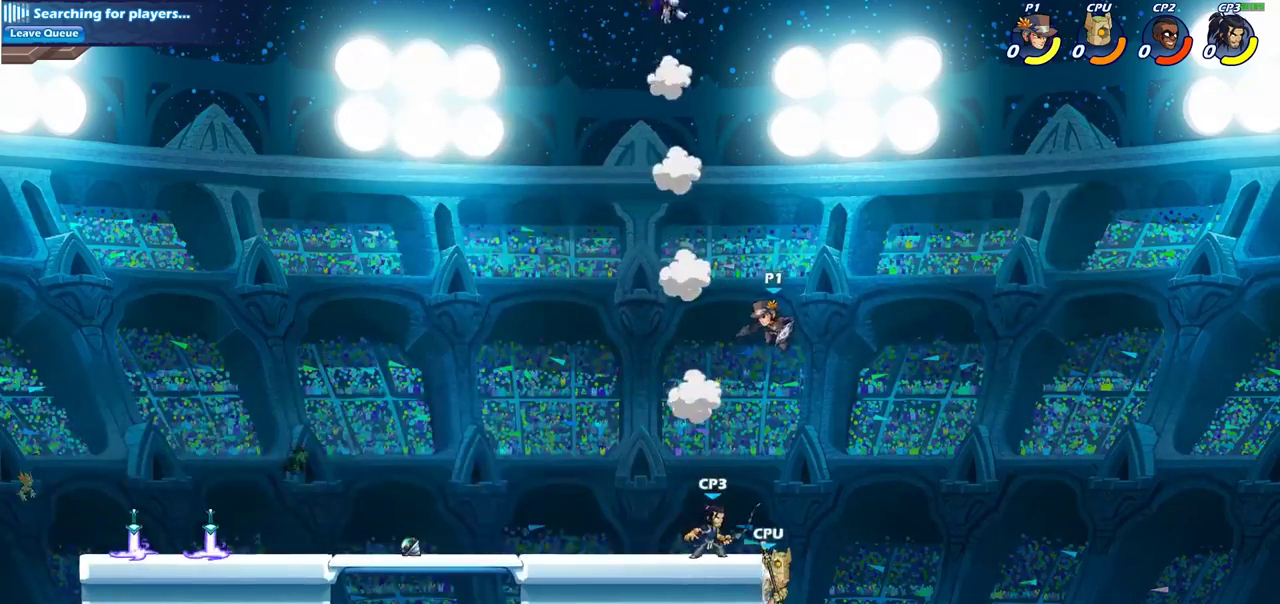
{"dt_ms": 600, "buttons": [], "left_stick": "down-left", "right_stick": "center", "events": [[33, "left_stick", "center"], [367, "left_stick", "down-left"], [467, "SQUARE", "down"], [550, "SQUARE", "up"]]}
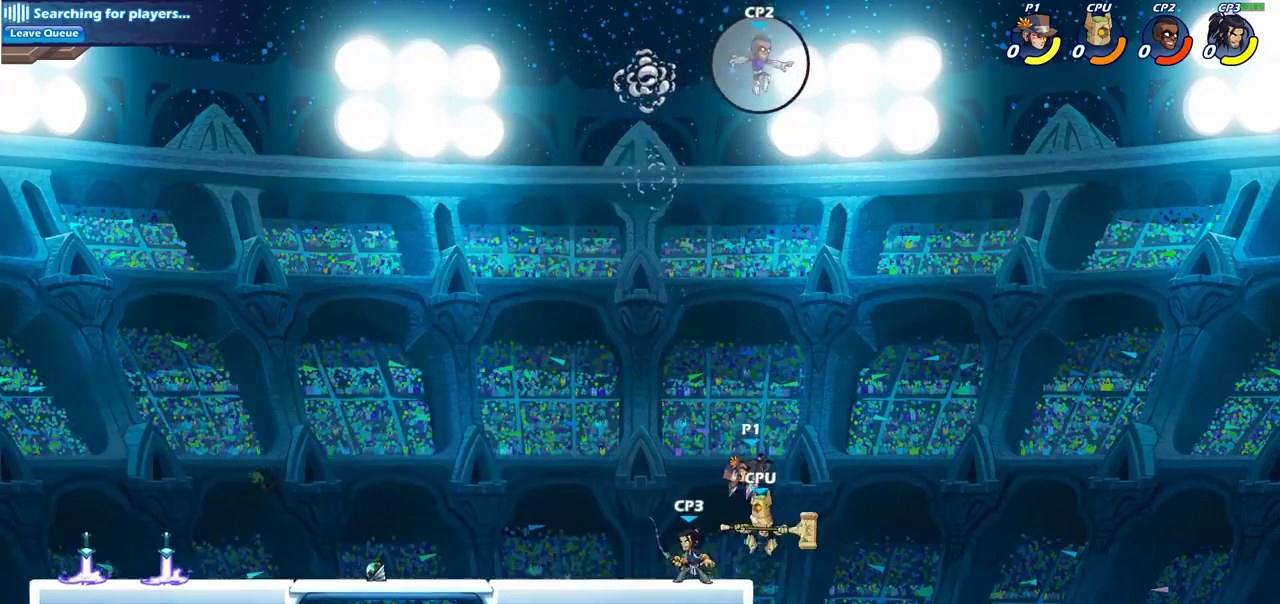
{"dt_ms": 400, "buttons": ["SQUARE"], "left_stick": "left", "right_stick": "center", "events": [[33, "left_stick", "center"], [333, "left_stick", "left"], [383, "SQUARE", "down"]]}
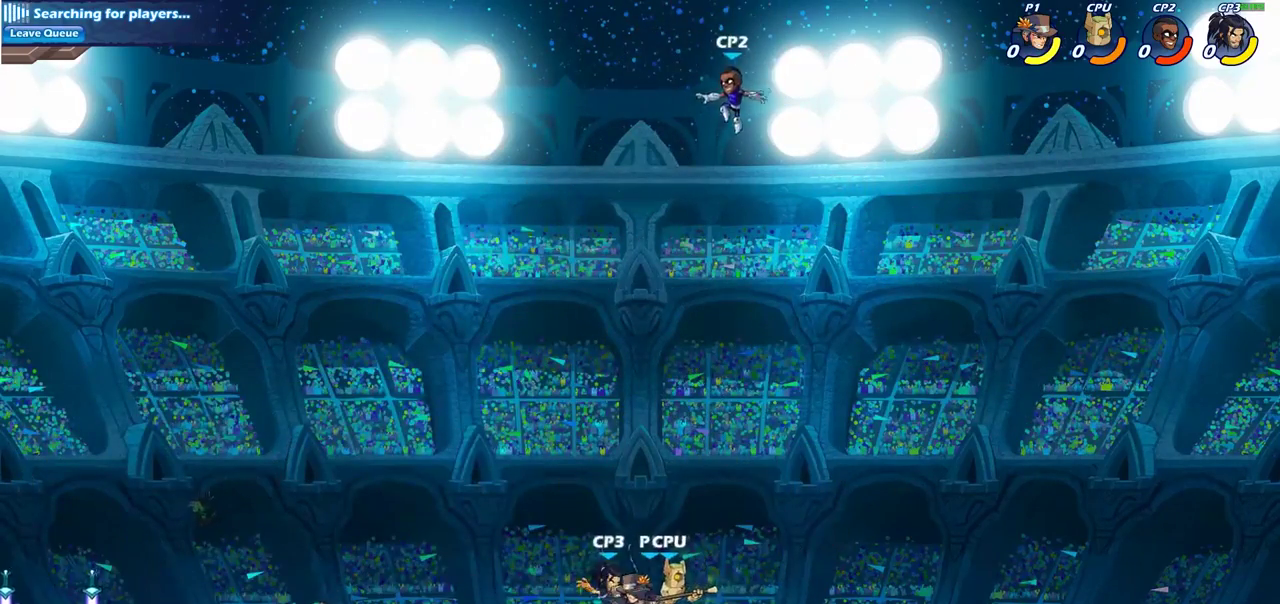
{"dt_ms": 300, "buttons": [], "left_stick": "center", "right_stick": "center", "events": [[83, "SQUARE", "up"], [200, "left_stick", "center"]]}
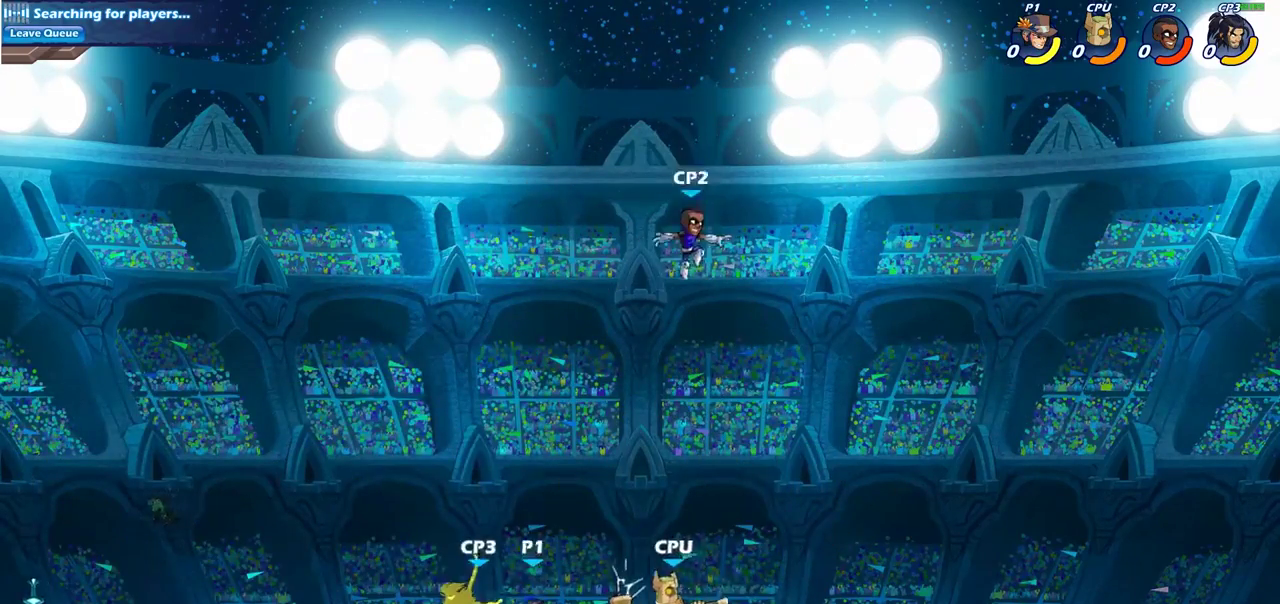
{"dt_ms": 800, "buttons": ["SQUARE"], "left_stick": "center", "right_stick": "center", "events": [[200, "SQUARE", "down"], [300, "SQUARE", "up"], [383, "SQUARE", "down"], [483, "SQUARE", "up"], [567, "SQUARE", "down"], [667, "SQUARE", "up"], [750, "SQUARE", "down"]]}
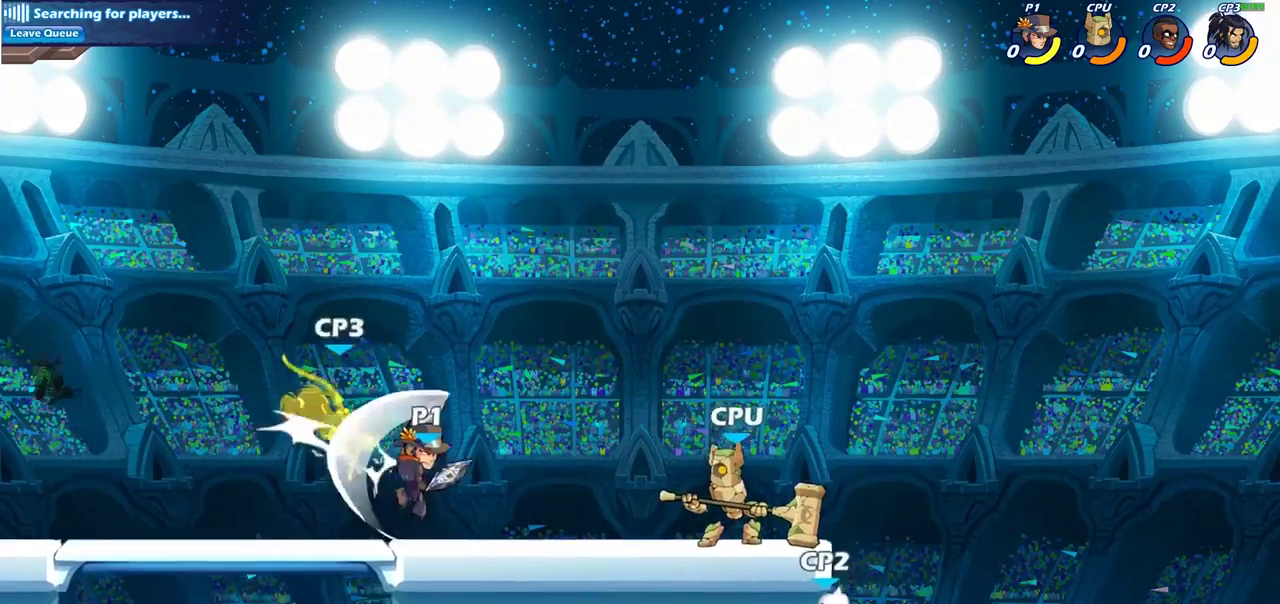
{"dt_ms": 400, "buttons": [], "left_stick": "center", "right_stick": "center", "events": [[67, "SQUARE", "up"], [150, "left_stick", "down"], [183, "SQUARE", "down"], [317, "SQUARE", "up"], [367, "left_stick", "center"]]}
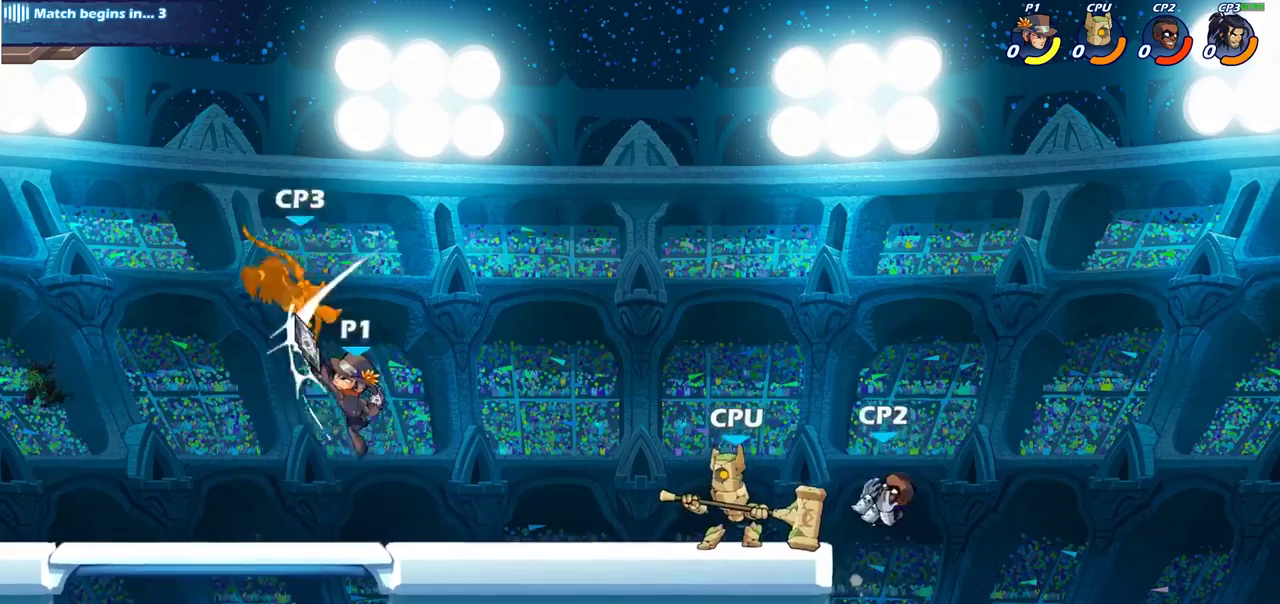
{"dt_ms": 400, "buttons": ["SQUARE", "R2"], "left_stick": "down", "right_stick": "center", "events": [[183, "CROSS", "down"], [317, "CROSS", "up"], [367, "R2", "down"], [383, "left_stick", "down"], [400, "SQUARE", "down"]]}
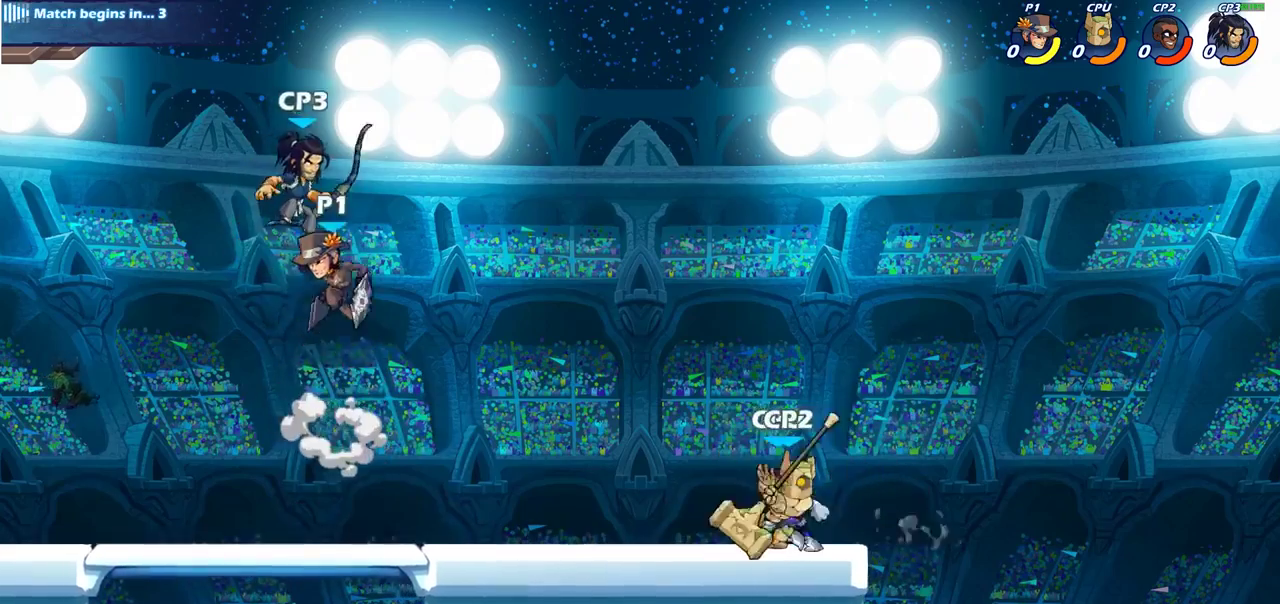
{"dt_ms": 800, "buttons": [], "left_stick": "right", "right_stick": "center", "events": [[100, "R2", "up"], [150, "SQUARE", "up"], [183, "left_stick", "center"], [383, "CROSS", "down"], [433, "SQUARE", "down"], [483, "CROSS", "up"], [533, "SQUARE", "up"], [617, "left_stick", "right"]]}
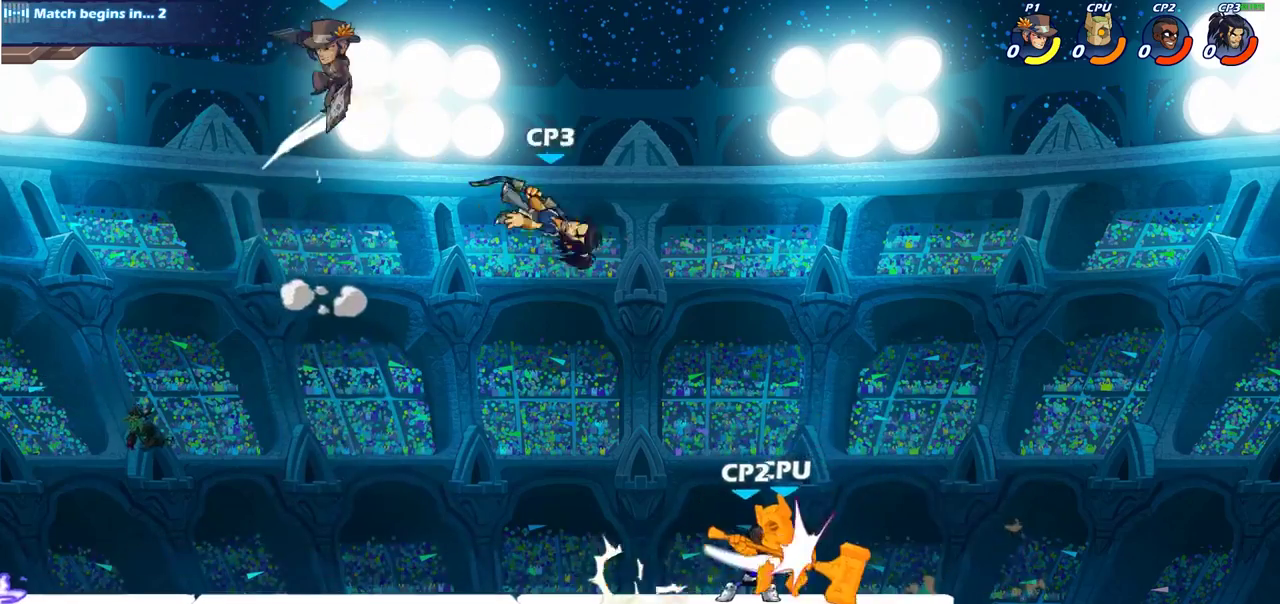
{"dt_ms": 300, "buttons": [], "left_stick": "down", "right_stick": "center", "events": [[217, "left_stick", "down-right"], [300, "left_stick", "down"]]}
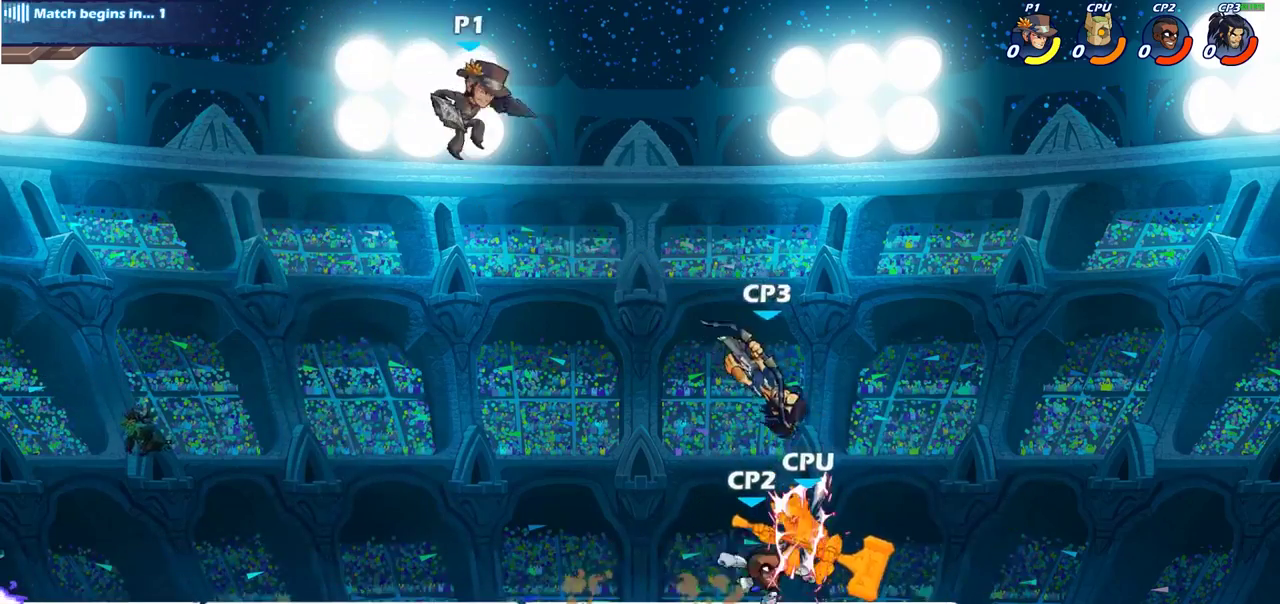
{"dt_ms": 500, "buttons": [], "left_stick": "right", "right_stick": "center", "events": [[100, "left_stick", "down-left"], [200, "left_stick", "right"], [283, "SQUARE", "down"], [450, "SQUARE", "up"]]}
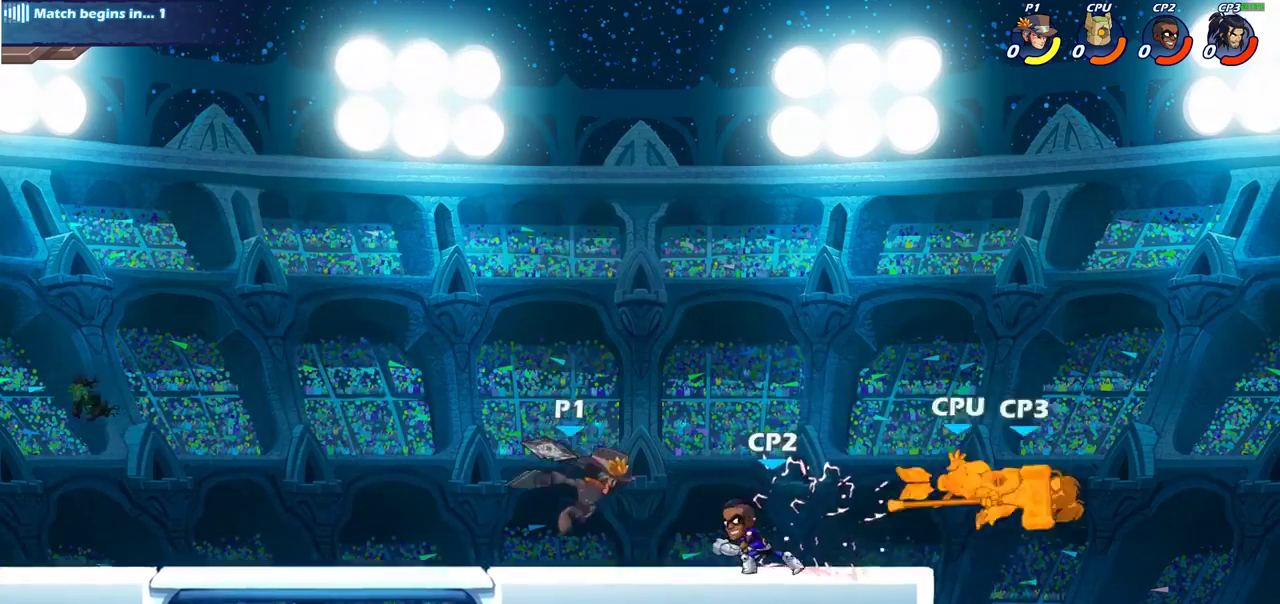
{"dt_ms": 700, "buttons": [], "left_stick": "center", "right_stick": "center", "events": [[67, "left_stick", "center"], [433, "SQUARE", "down"], [517, "SQUARE", "up"], [617, "SQUARE", "down"], [700, "SQUARE", "up"]]}
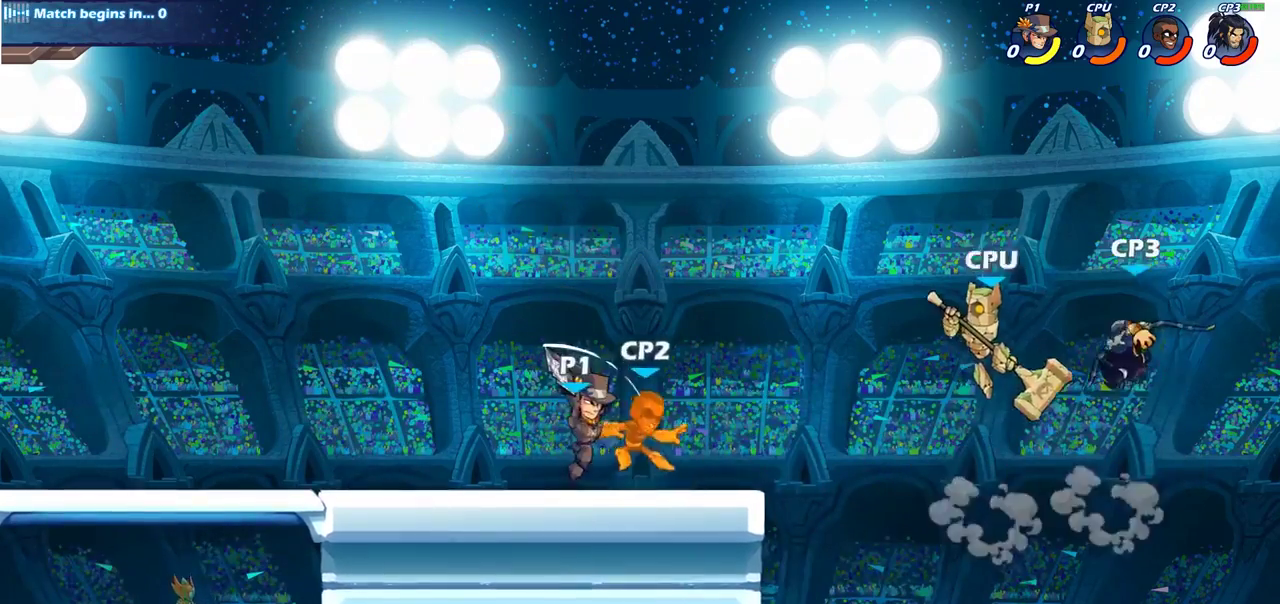
{"dt_ms": 300, "buttons": ["SQUARE"], "left_stick": "center", "right_stick": "center", "events": [[100, "SQUARE", "down"], [183, "SQUARE", "up"], [267, "SQUARE", "down"]]}
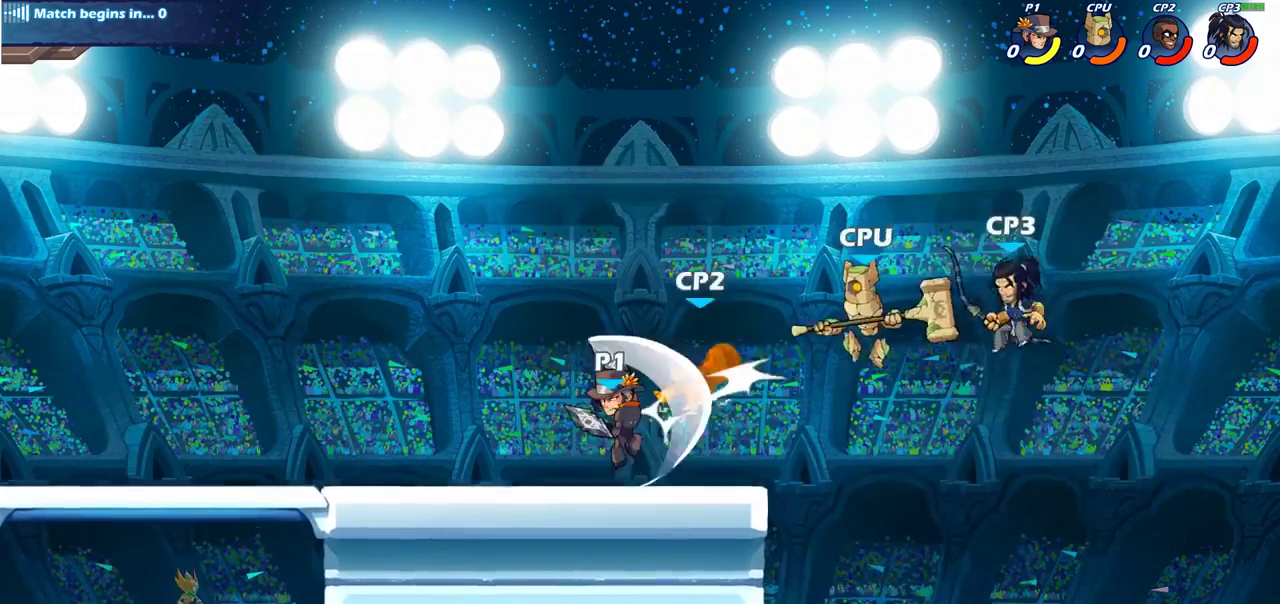
{"dt_ms": 500, "buttons": [], "left_stick": "center", "right_stick": "center", "events": [[67, "SQUARE", "up"], [167, "left_stick", "down"], [233, "SQUARE", "down"], [383, "SQUARE", "up"], [450, "left_stick", "center"]]}